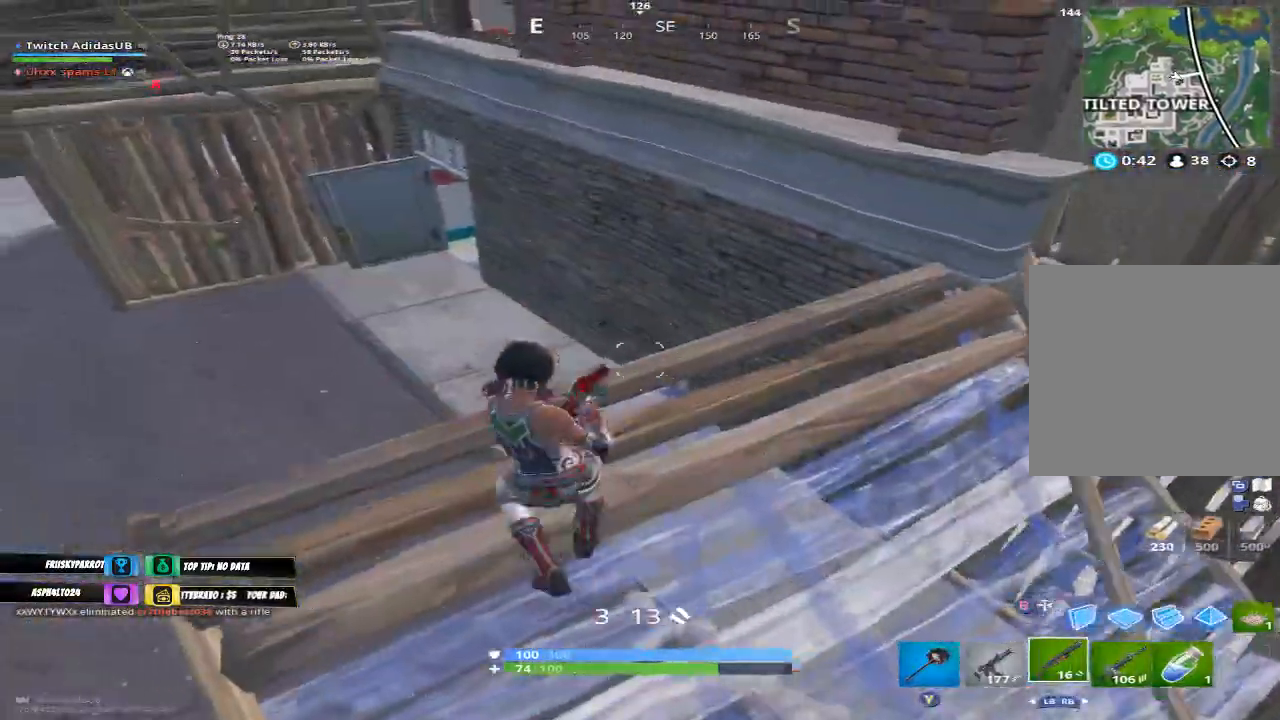
Gameplay with a controller (Xbox layout); each line is a JSON object with the inputs held at the frame after it. "events" lists button and stick changes between this image and that frame as [ms after this image, input, new state], when the widget could be followed in between.
{"buttons": [], "left_stick": "up-left", "right_stick": "center", "events": [[33, "right_stick", "up-right"], [167, "right_stick", "up"], [300, "right_stick", "center"], [500, "left_stick", "up-left"]]}
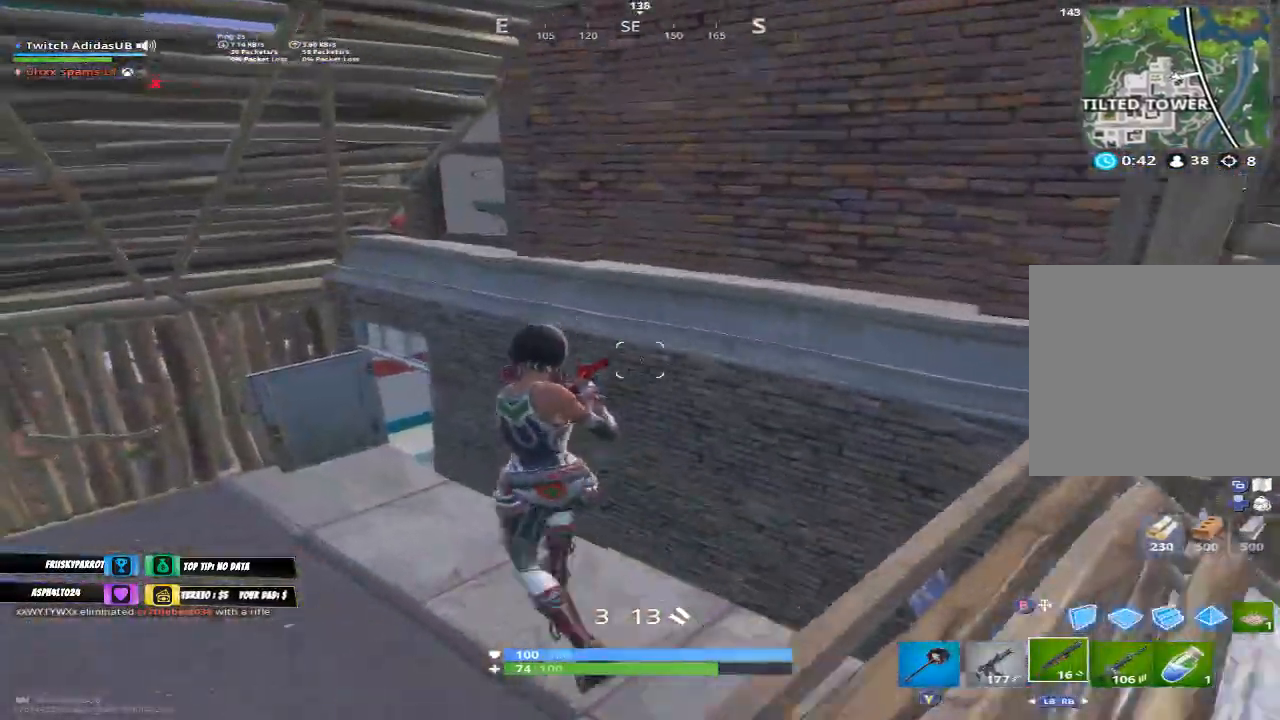
{"buttons": [], "left_stick": "up-left", "right_stick": "up", "events": [[133, "right_stick", "up-right"], [300, "right_stick", "center"], [500, "right_stick", "up"]]}
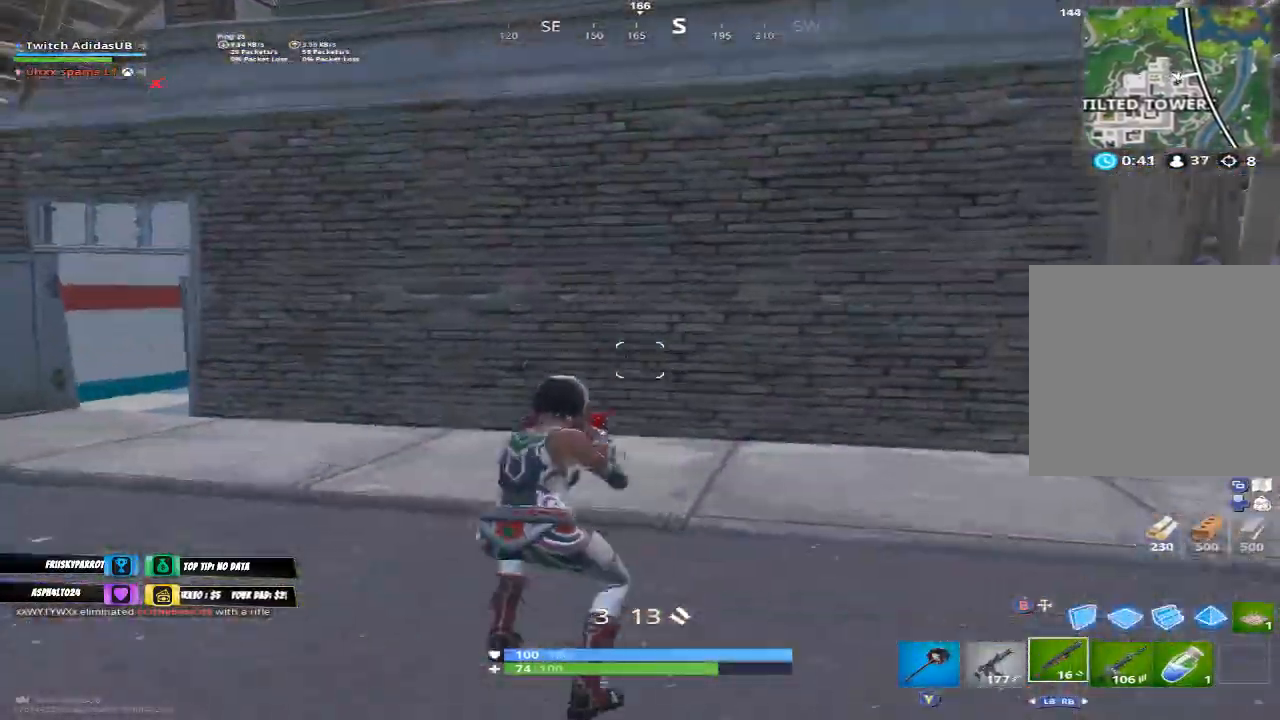
{"buttons": [], "left_stick": "up-left", "right_stick": "center", "events": [[100, "right_stick", "center"]]}
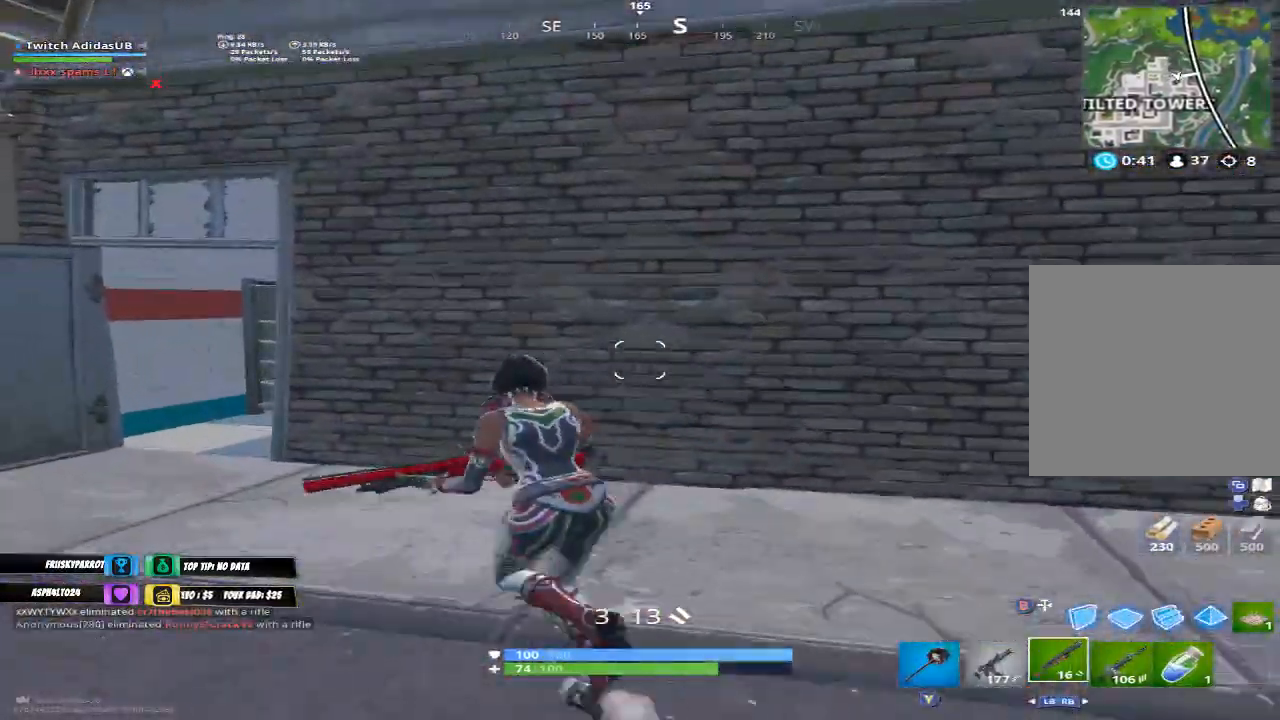
{"buttons": [], "left_stick": "up-left", "right_stick": "right", "events": [[400, "right_stick", "right"]]}
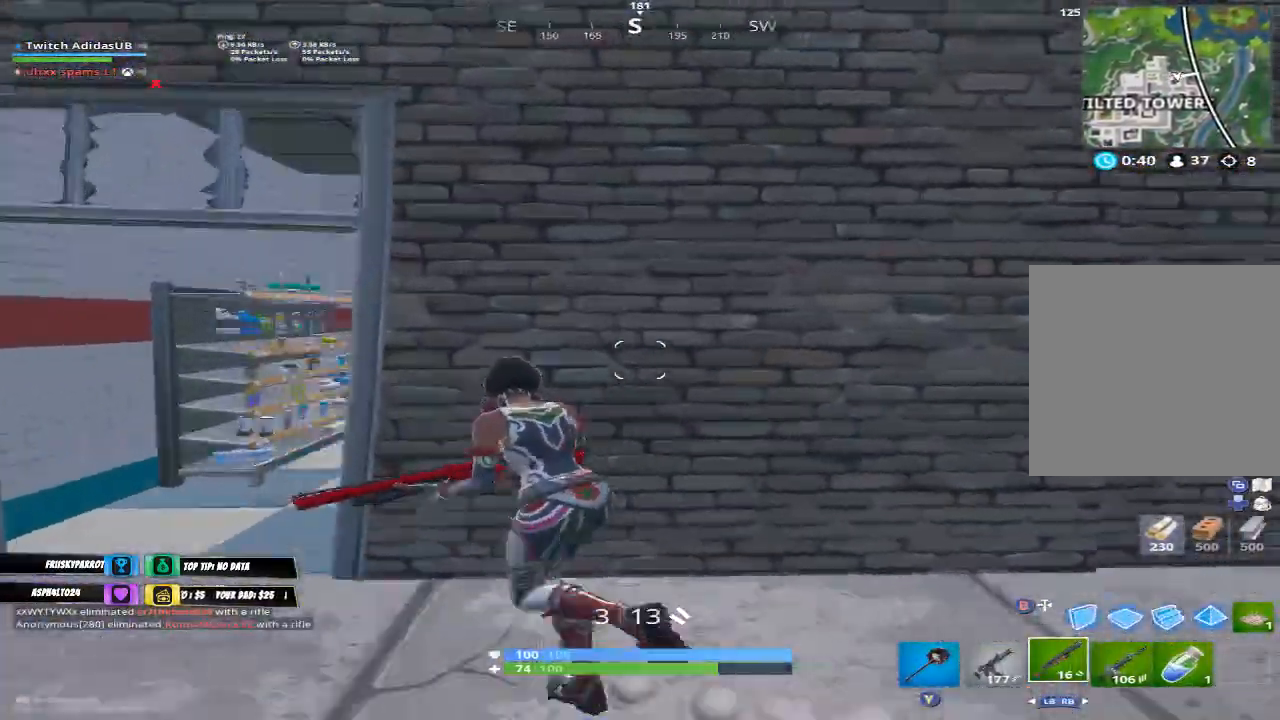
{"buttons": [], "left_stick": "center", "right_stick": "center", "events": [[67, "left_stick", "left"], [133, "right_stick", "center"], [233, "right_stick", "right"], [333, "left_stick", "center"], [367, "right_stick", "center"]]}
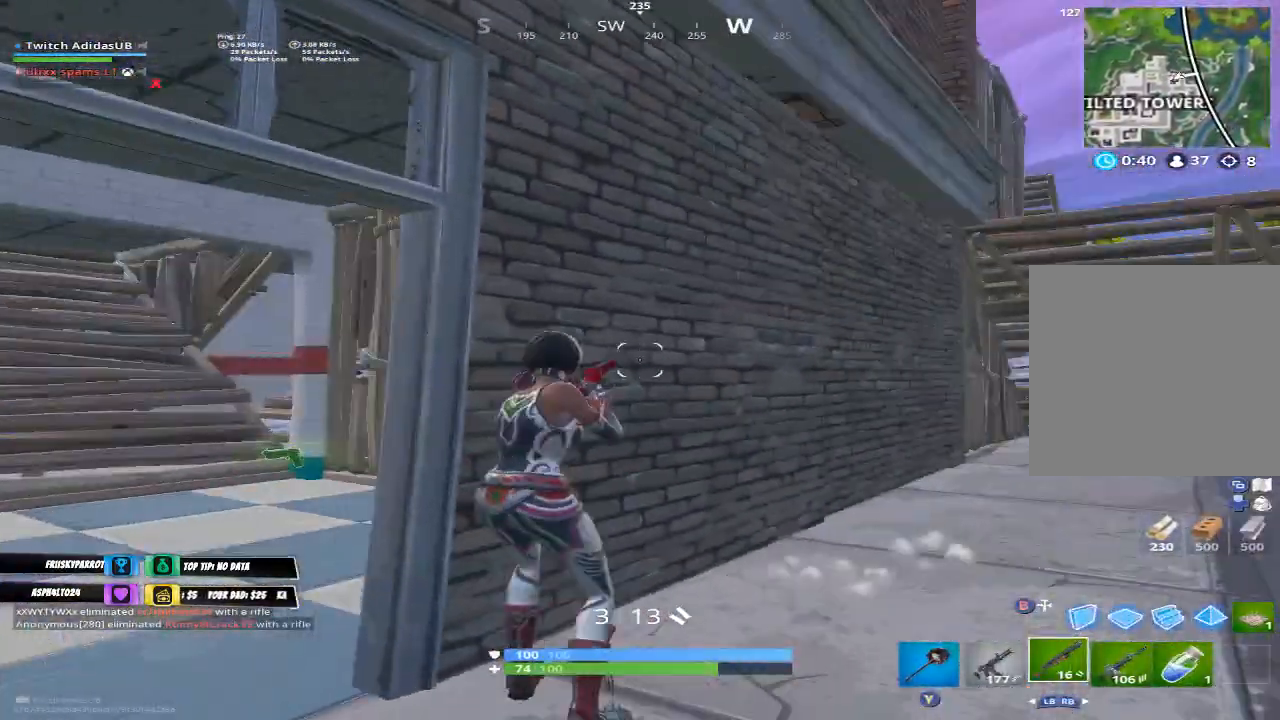
{"buttons": [], "left_stick": "center", "right_stick": "center", "events": [[133, "left_stick", "left"], [133, "right_stick", "right"], [233, "right_stick", "center"], [267, "left_stick", "center"]]}
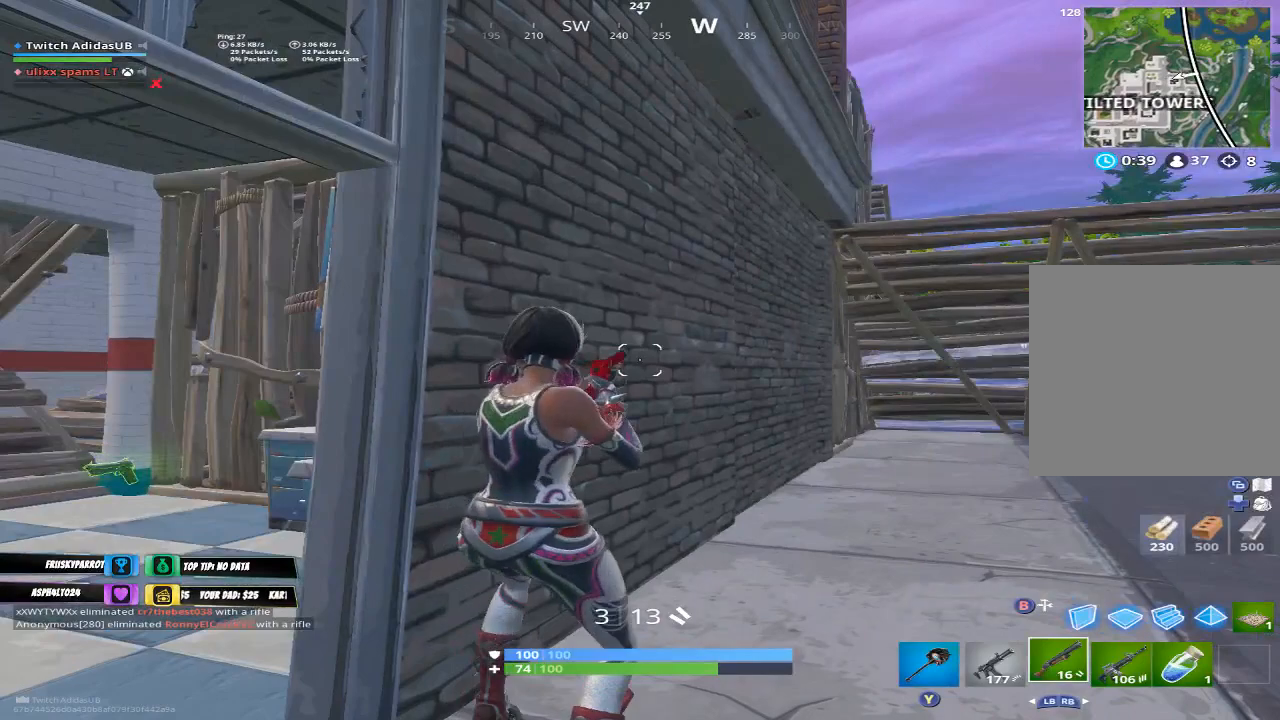
{"buttons": [], "left_stick": "center", "right_stick": "center", "events": []}
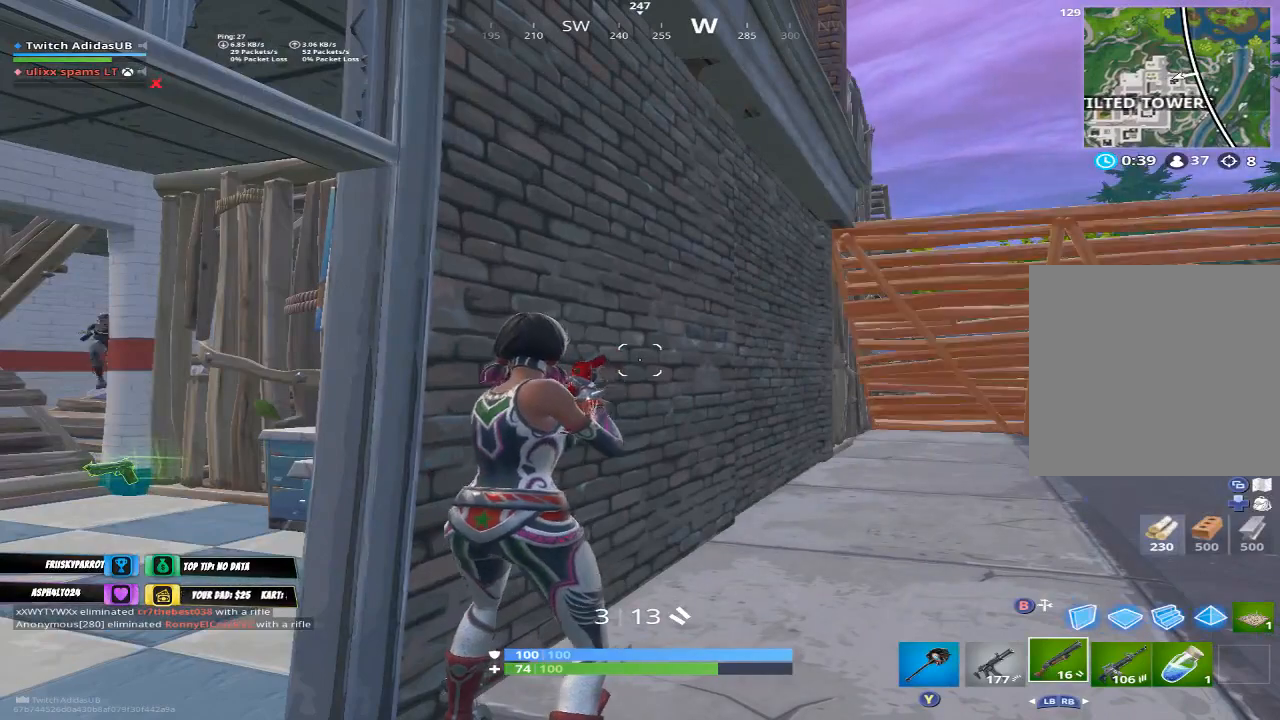
{"buttons": [], "left_stick": "center", "right_stick": "center", "events": []}
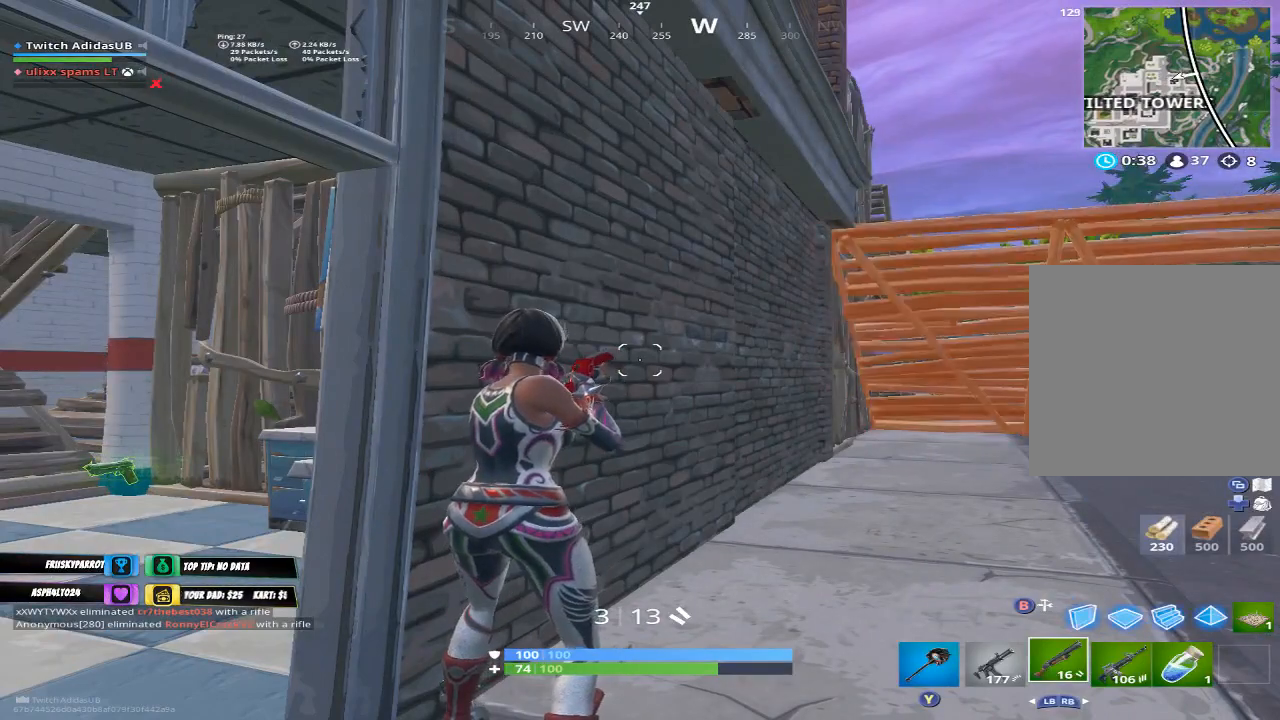
{"buttons": [], "left_stick": "center", "right_stick": "center", "events": []}
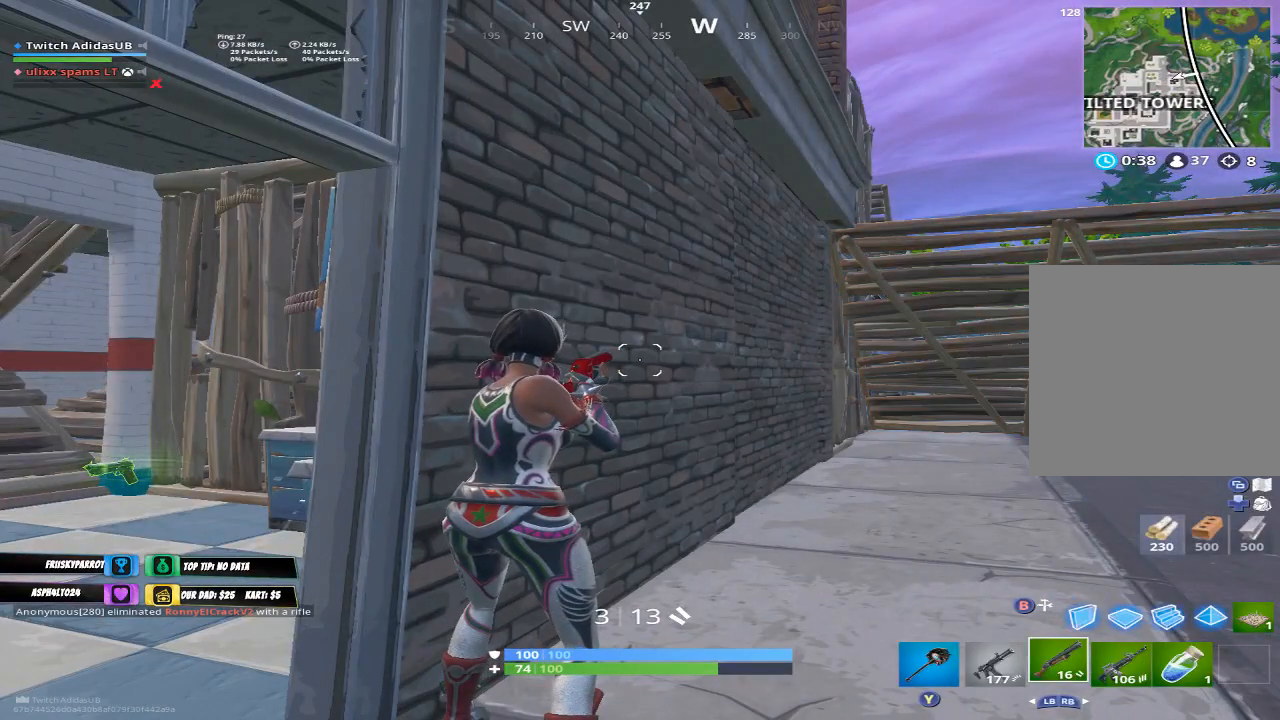
{"buttons": [], "left_stick": "up", "right_stick": "center", "events": [[333, "left_stick", "up"]]}
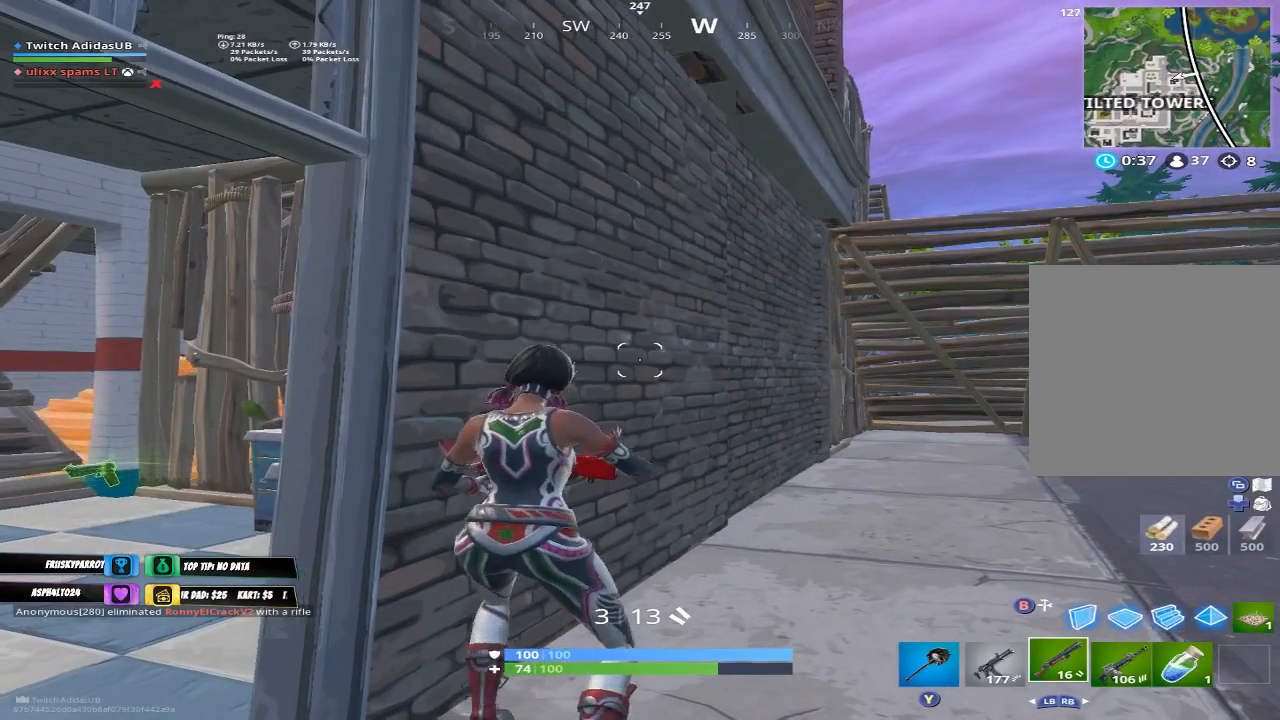
{"buttons": [], "left_stick": "center", "right_stick": "center", "events": [[67, "left_stick", "center"]]}
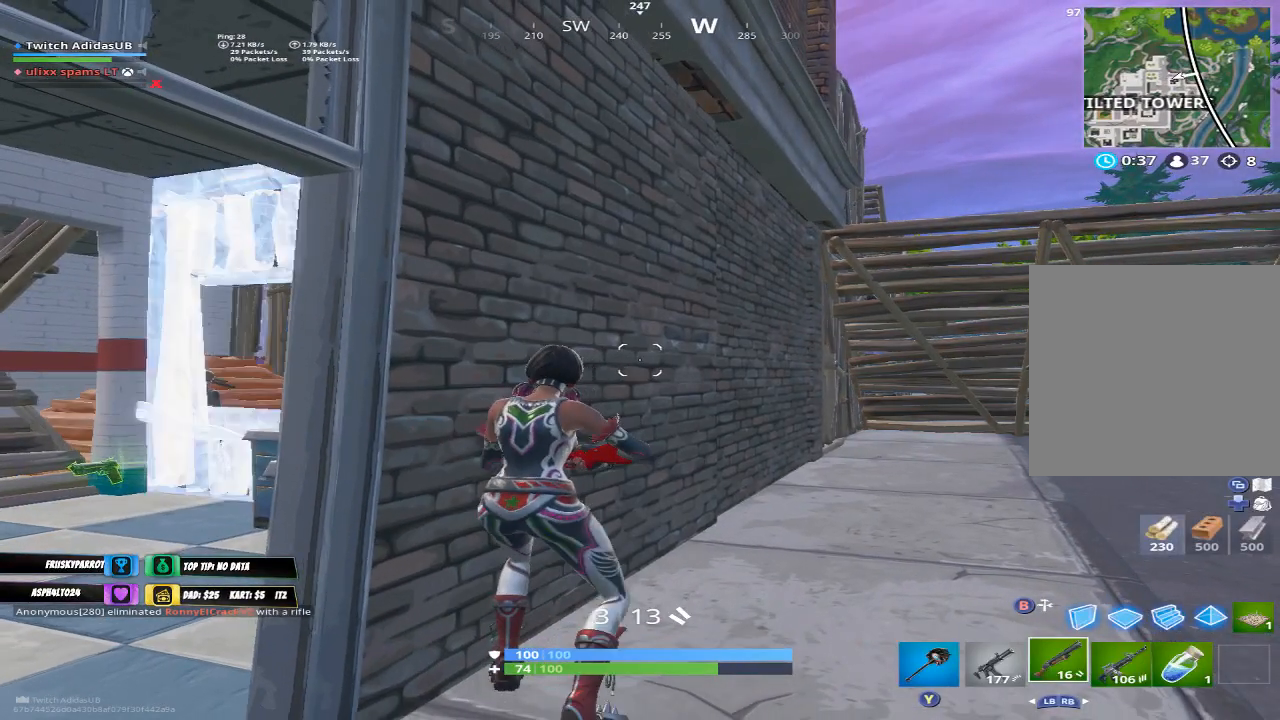
{"buttons": [], "left_stick": "center", "right_stick": "center", "events": [[67, "left_stick", "left"], [233, "left_stick", "center"]]}
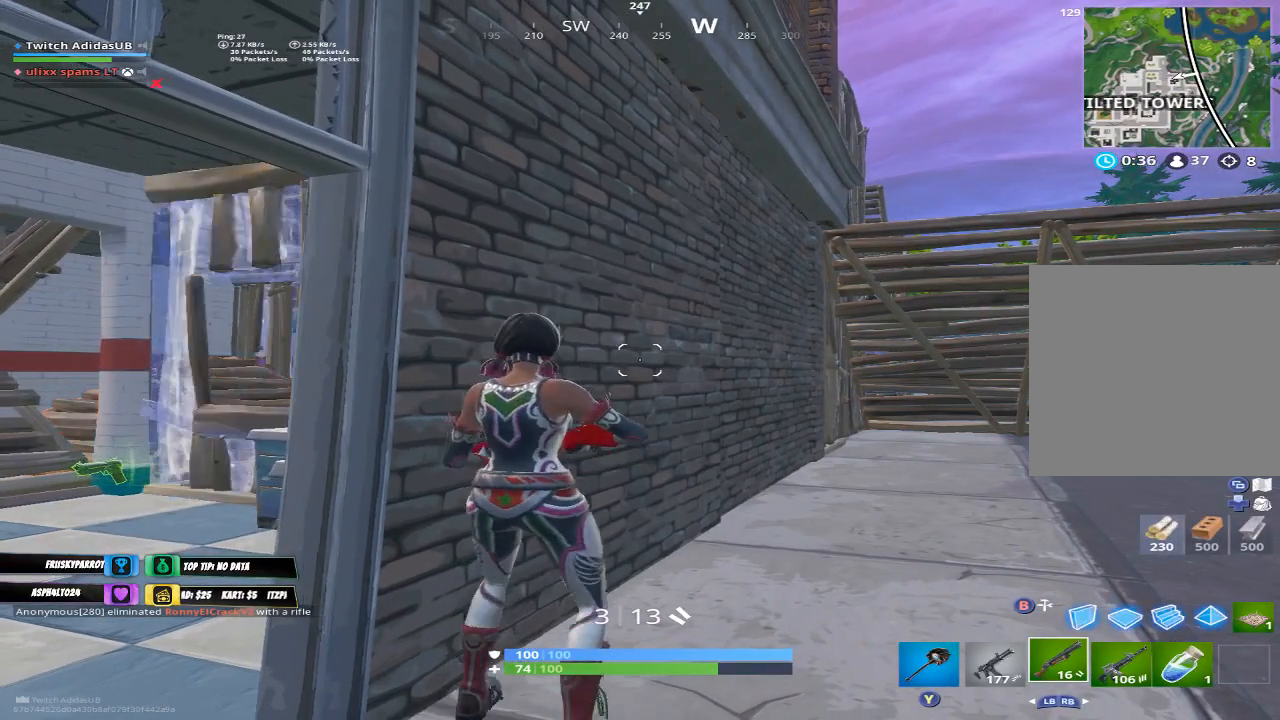
{"buttons": [], "left_stick": "center", "right_stick": "center", "events": [[233, "right_stick", "left"], [300, "right_stick", "center"]]}
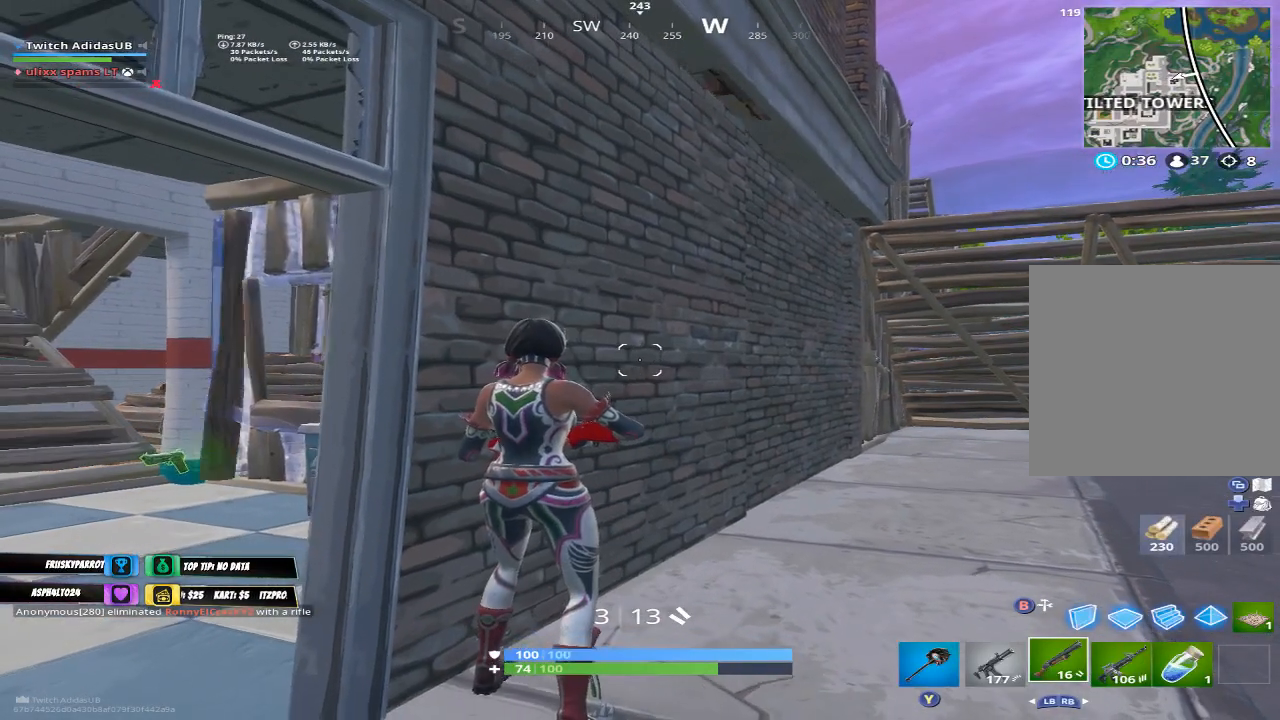
{"buttons": [], "left_stick": "center", "right_stick": "center", "events": []}
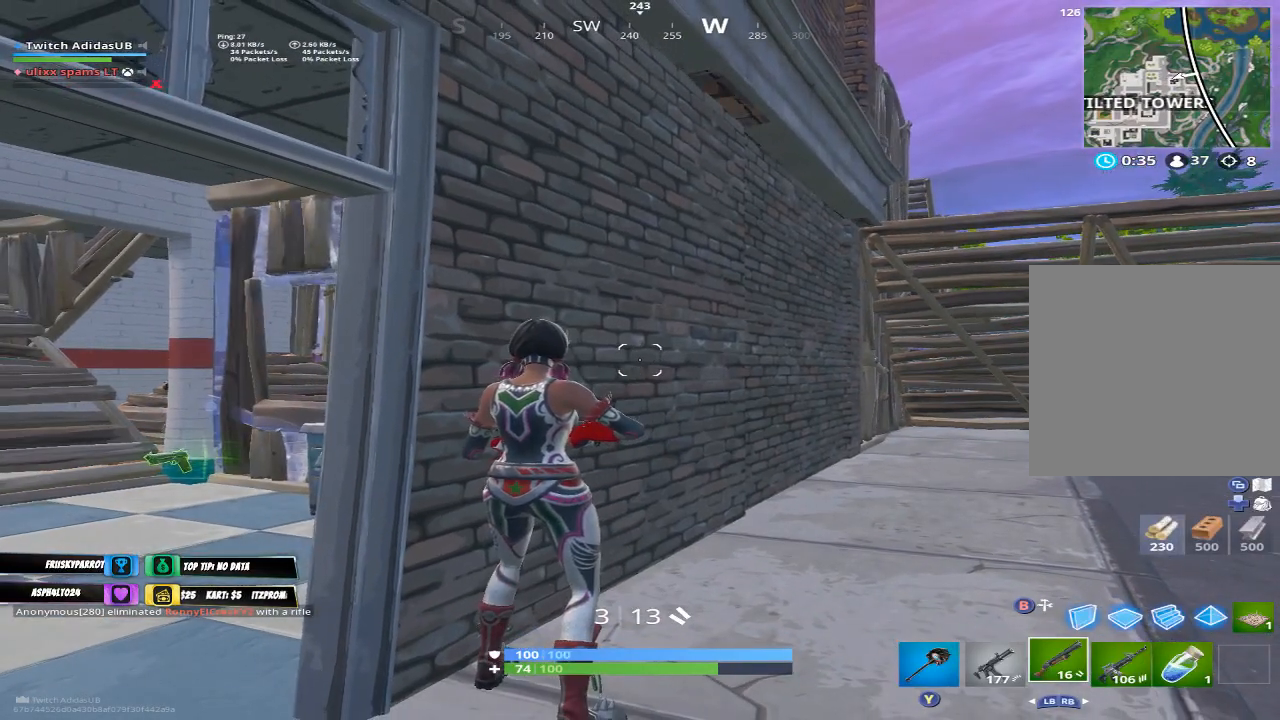
{"buttons": [], "left_stick": "right", "right_stick": "center", "events": [[133, "left_stick", "right"]]}
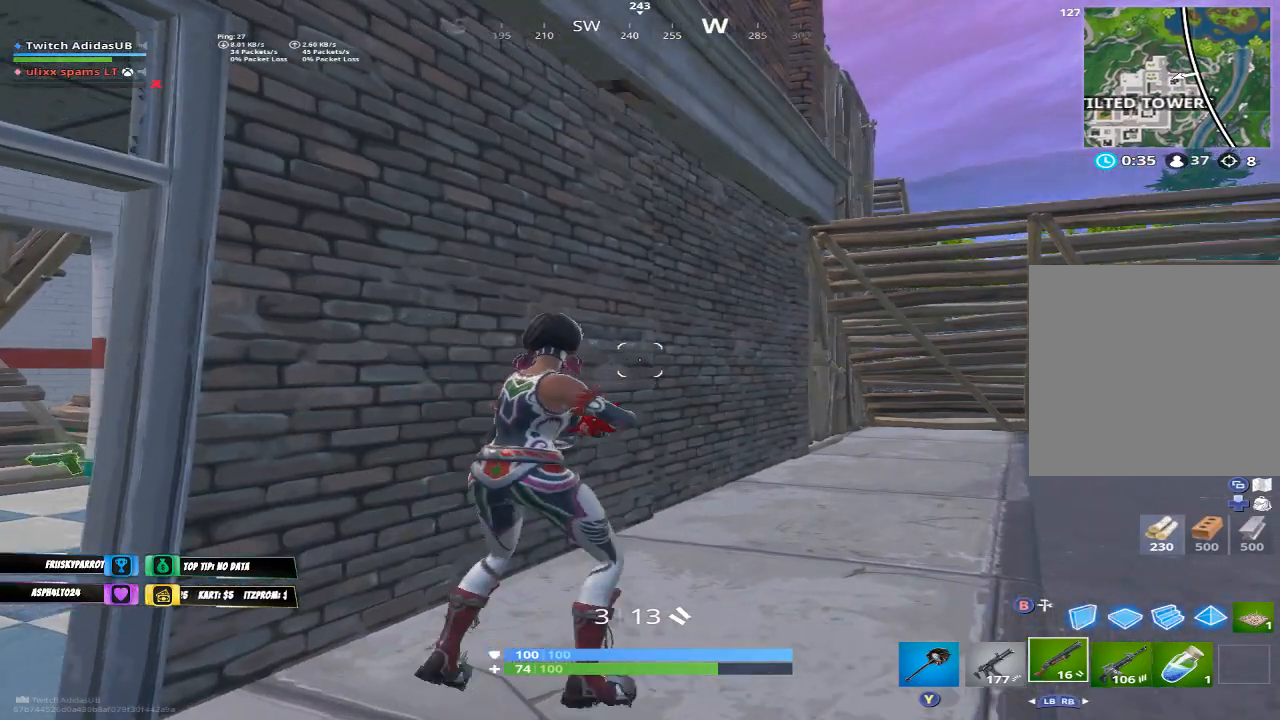
{"buttons": [], "left_stick": "up-right", "right_stick": "center", "events": [[167, "left_stick", "up-right"], [267, "right_stick", "right"], [467, "right_stick", "center"]]}
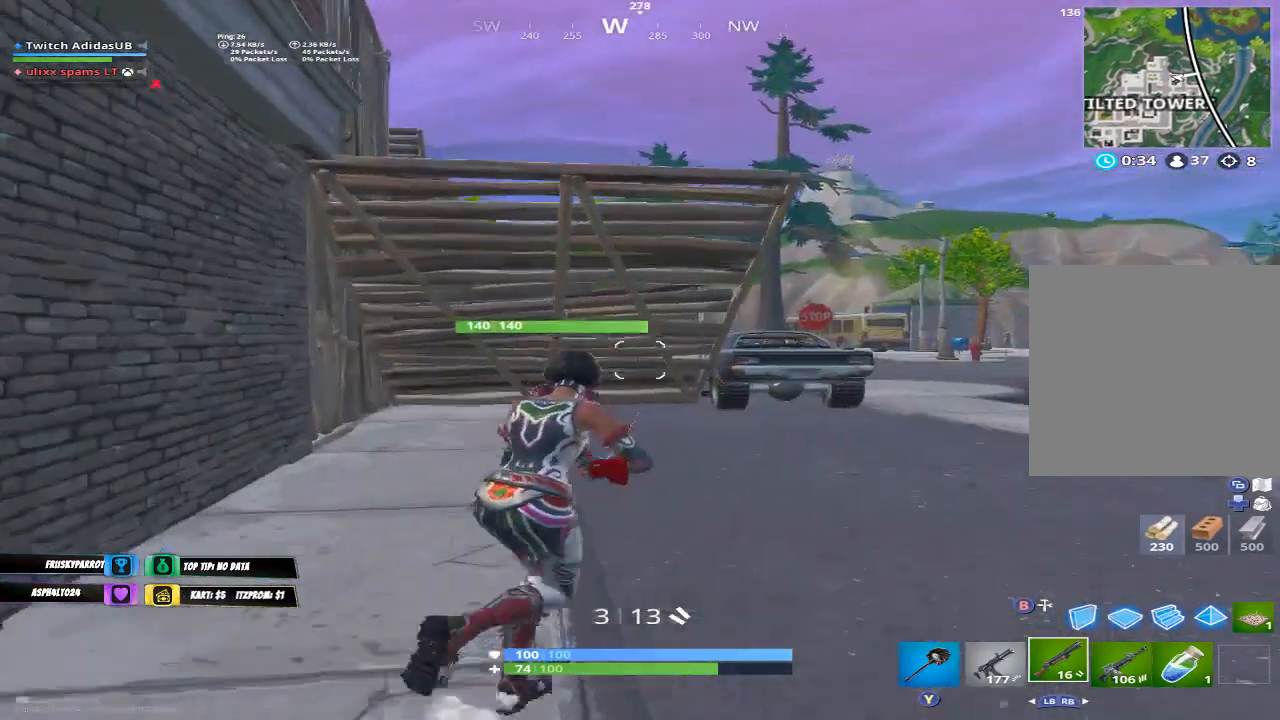
{"buttons": [], "left_stick": "up-right", "right_stick": "center", "events": [[233, "A", "down"], [333, "A", "up"], [400, "X", "down"], [433, "X", "up"]]}
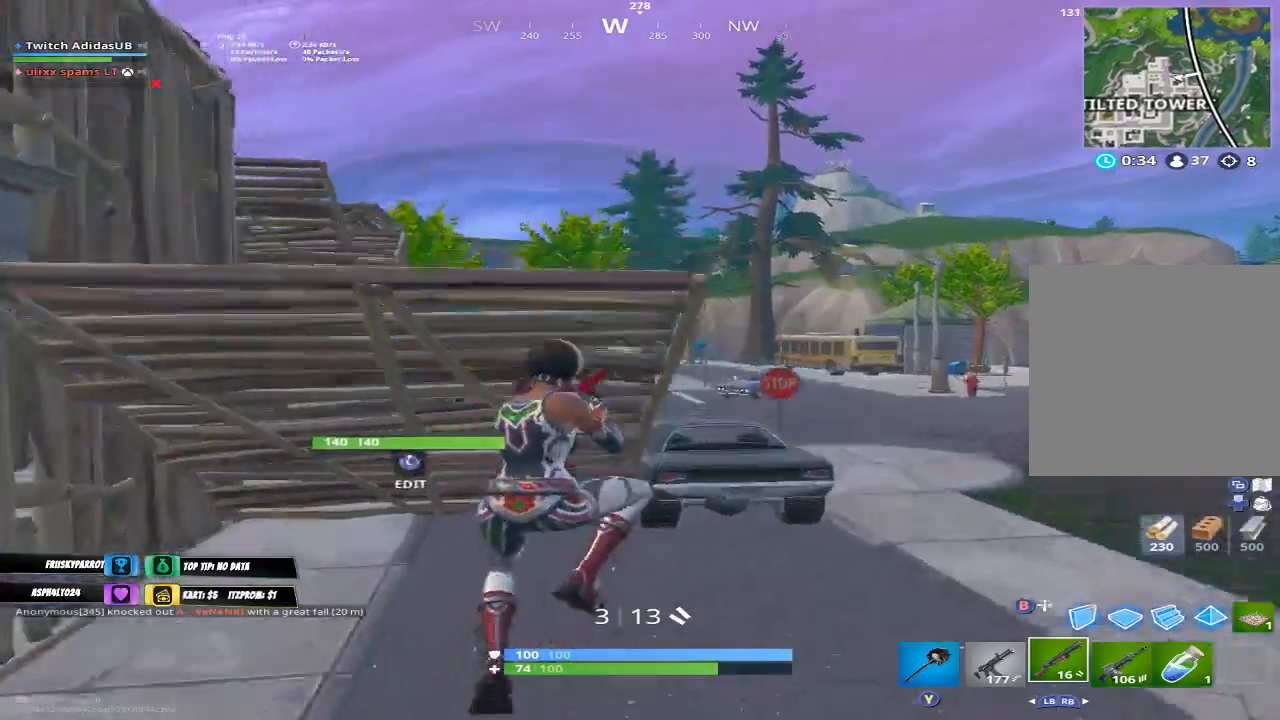
{"buttons": [], "left_stick": "up-right", "right_stick": "center", "events": []}
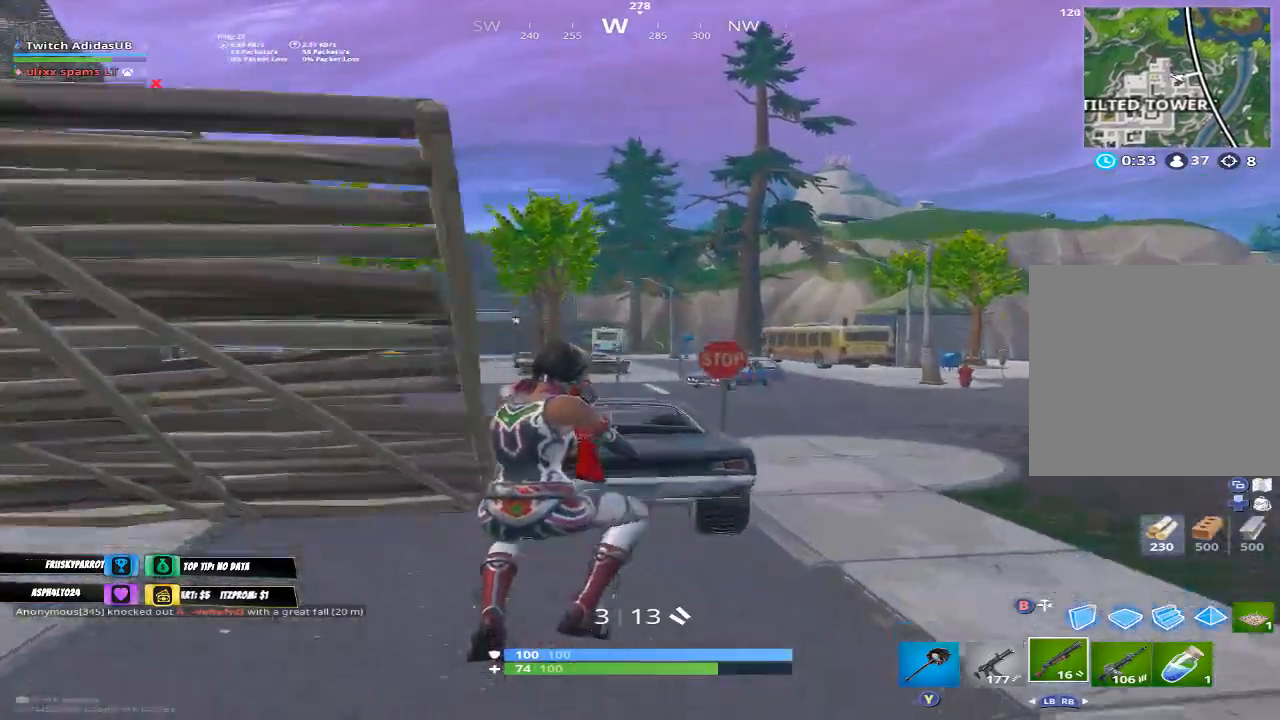
{"buttons": [], "left_stick": "up-right", "right_stick": "left", "events": [[100, "right_stick", "down-left"], [233, "right_stick", "center"], [333, "right_stick", "left"]]}
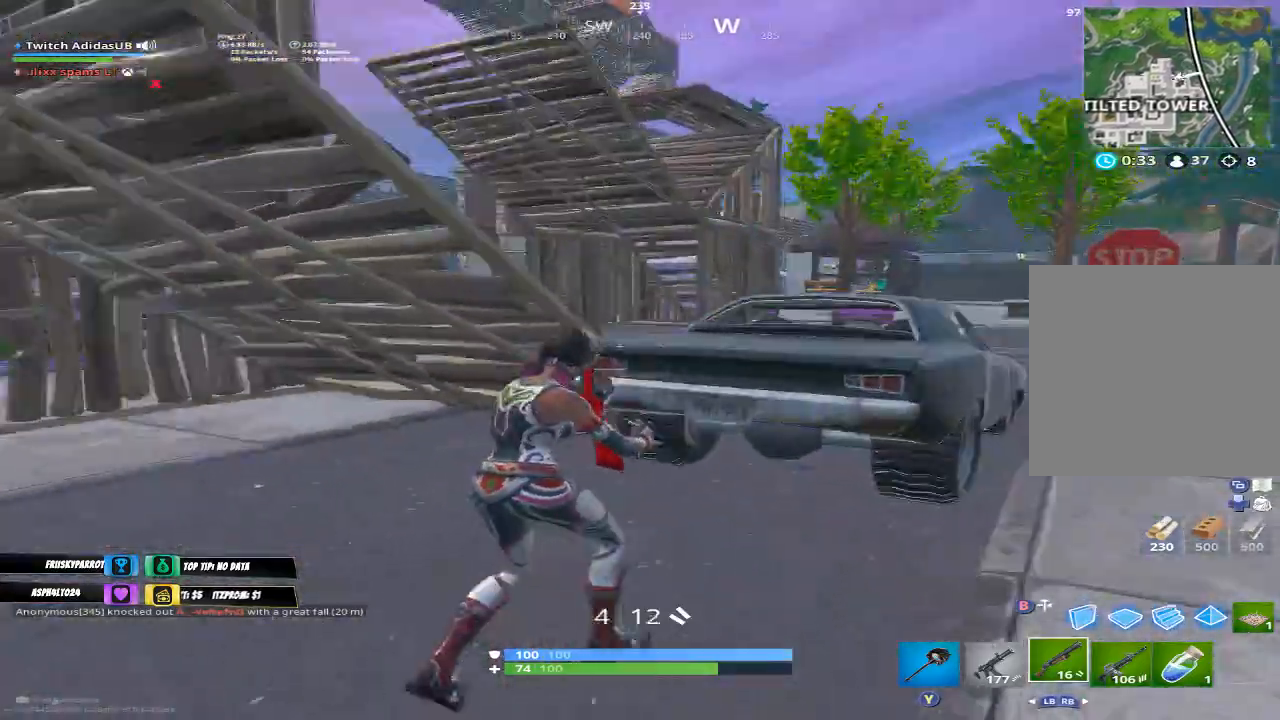
{"buttons": ["L1"], "left_stick": "up-right", "right_stick": "center", "events": [[33, "right_stick", "center"], [67, "A", "down"], [133, "A", "up"], [167, "right_stick", "down-left"], [200, "R1", "down"], [300, "R1", "up"], [333, "L1", "down"], [367, "right_stick", "center"], [433, "L1", "up"], [500, "L1", "down"]]}
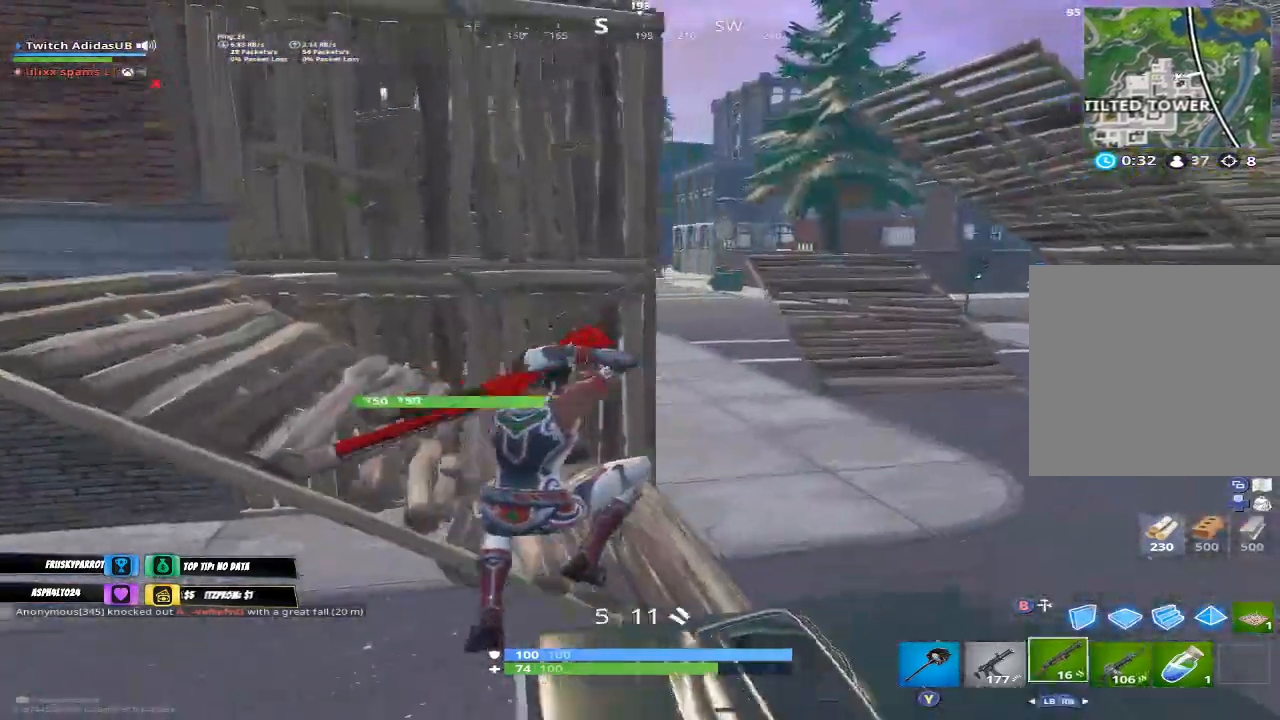
{"buttons": [], "left_stick": "up-right", "right_stick": "center", "events": [[33, "right_stick", "left"], [100, "L1", "up"], [233, "right_stick", "center"]]}
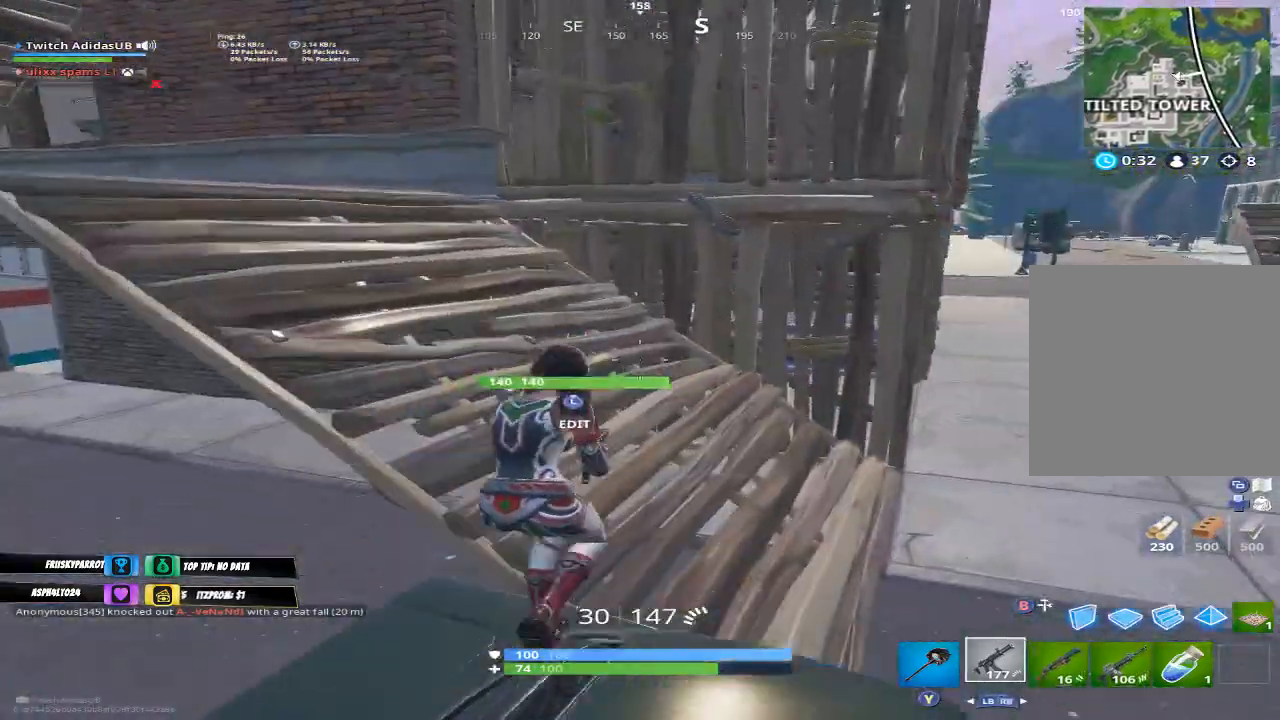
{"buttons": [], "left_stick": "up-right", "right_stick": "center", "events": [[200, "right_stick", "up-right"], [333, "right_stick", "center"]]}
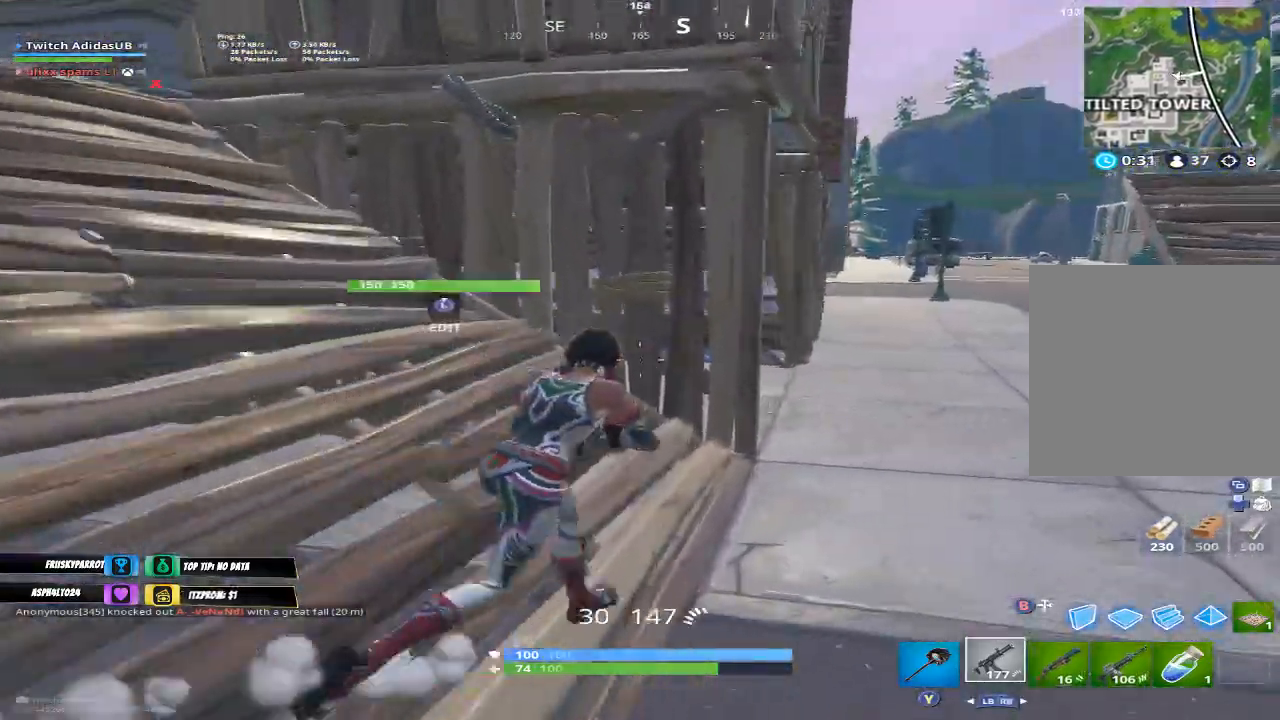
{"buttons": ["R1"], "left_stick": "right", "right_stick": "left", "events": [[33, "right_stick", "left"], [133, "left_stick", "right"], [267, "right_stick", "center"], [367, "right_stick", "left"], [467, "R1", "down"]]}
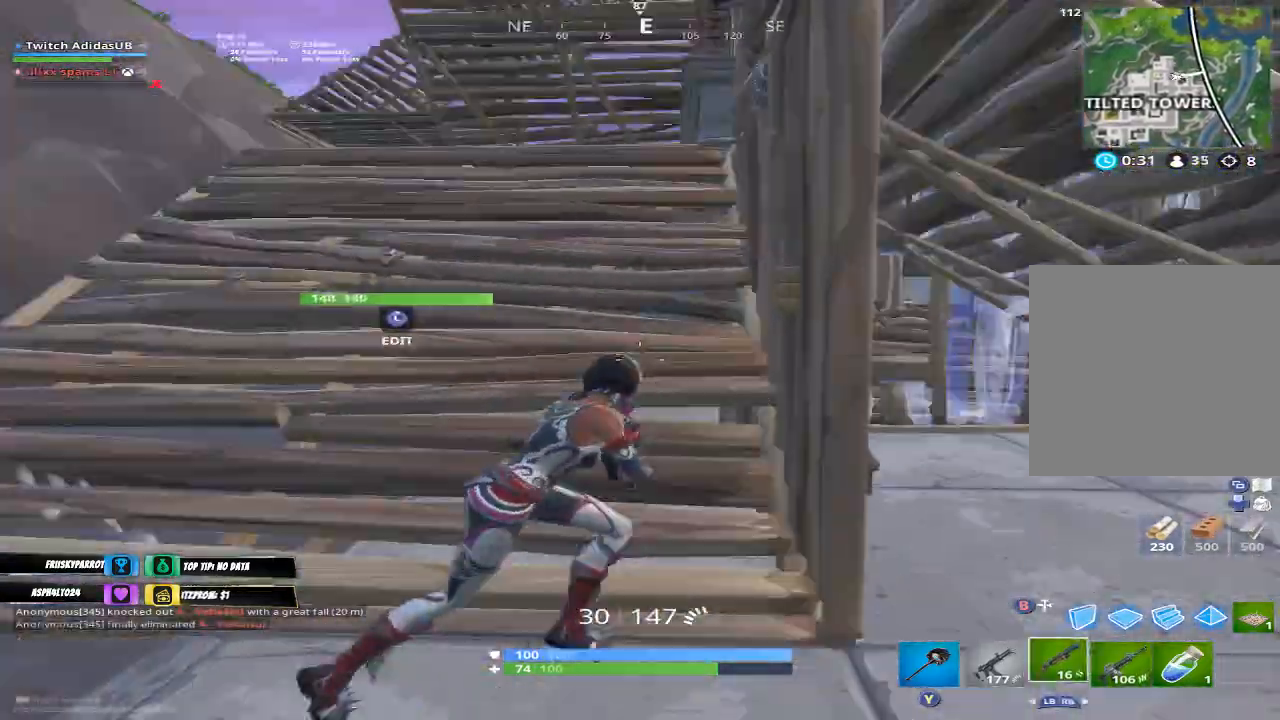
{"buttons": [], "left_stick": "down-right", "right_stick": "up-right", "events": [[33, "R1", "up"], [67, "right_stick", "center"], [133, "left_stick", "center"], [433, "right_stick", "up-right"], [500, "left_stick", "down-right"]]}
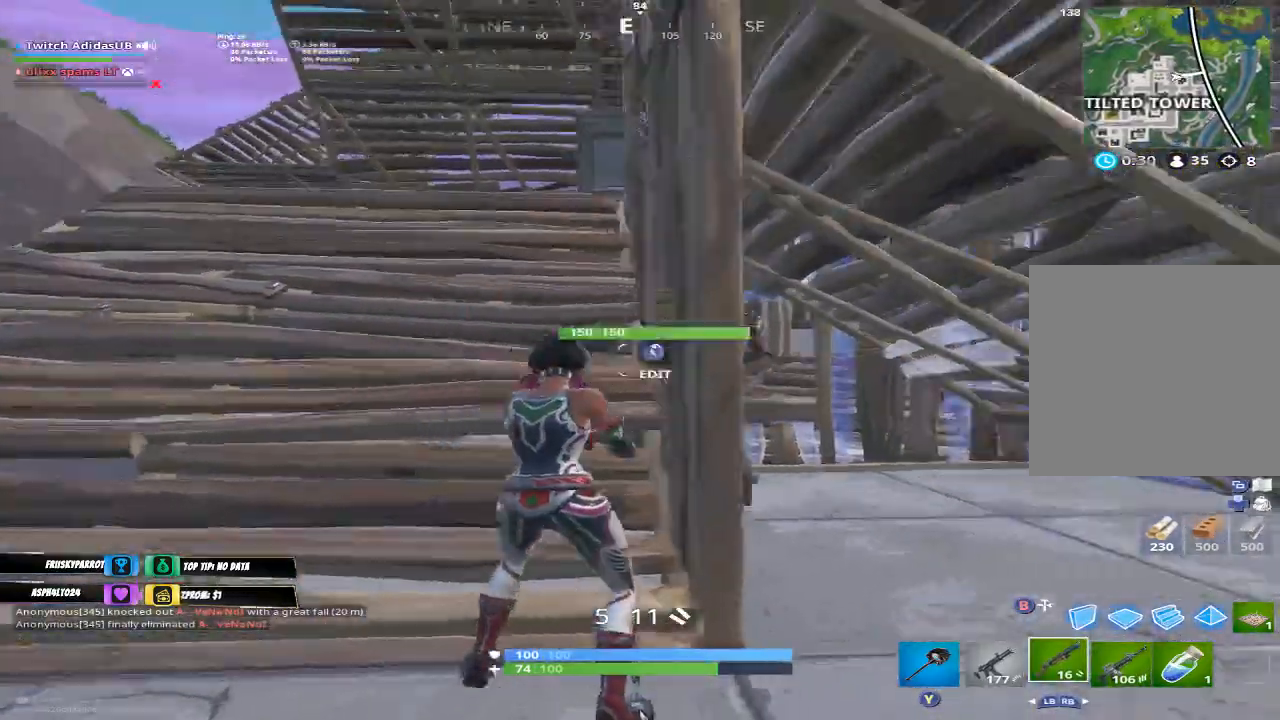
{"buttons": ["L2", "R2"], "left_stick": "left", "right_stick": "right", "events": [[33, "right_stick", "center"], [233, "right_stick", "up-right"], [333, "right_stick", "center"], [400, "L2", "down"], [400, "right_stick", "right"], [433, "left_stick", "left"], [500, "R2", "down"]]}
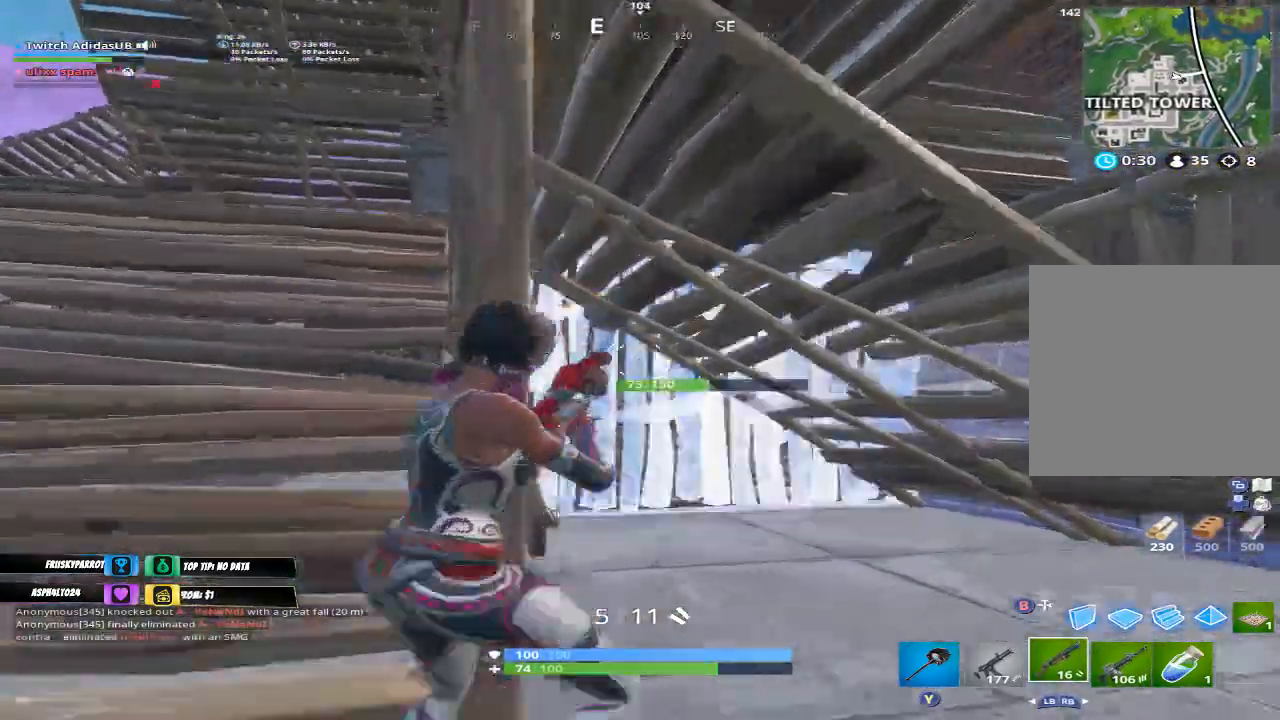
{"buttons": [], "left_stick": "right", "right_stick": "up-right", "events": [[100, "L2", "up"], [100, "right_stick", "down-left"], [133, "R2", "up"], [200, "right_stick", "center"], [233, "R1", "down"], [267, "R1", "up"], [333, "left_stick", "center"], [400, "left_stick", "right"], [433, "right_stick", "up-right"]]}
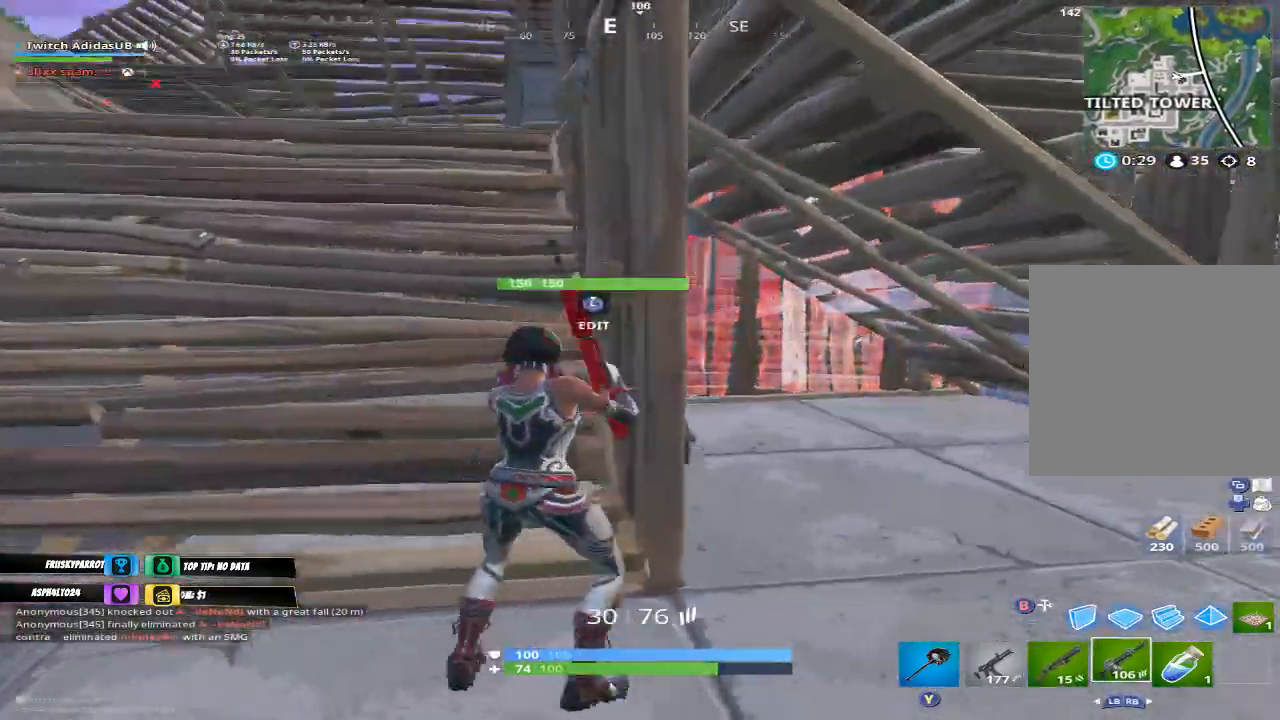
{"buttons": ["R2"], "left_stick": "center", "right_stick": "down-left", "events": [[100, "right_stick", "center"], [233, "left_stick", "up-right"], [233, "right_stick", "down-left"], [267, "R2", "down"], [300, "right_stick", "center"], [433, "right_stick", "down-left"], [467, "left_stick", "center"]]}
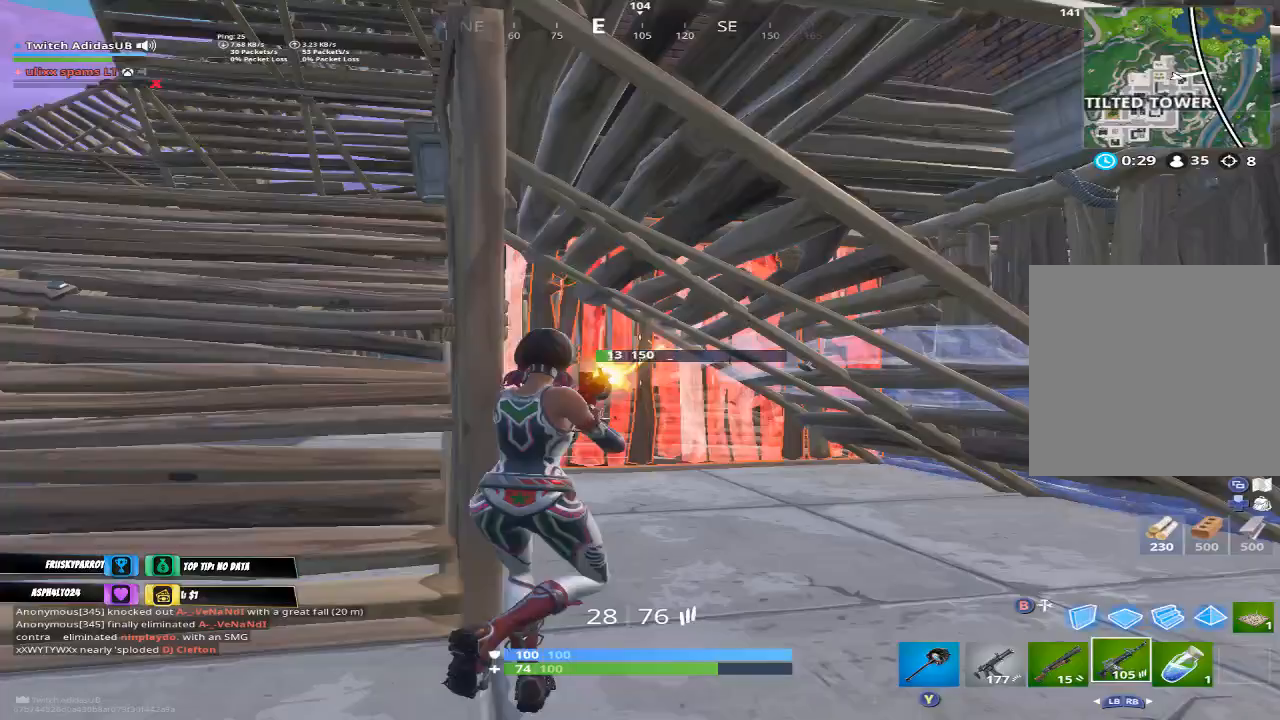
{"buttons": ["Y"], "left_stick": "left", "right_stick": "center", "events": [[33, "left_stick", "up-left"], [67, "right_stick", "center"], [100, "left_stick", "up"], [167, "B", "down"], [200, "R2", "up"], [233, "B", "up"], [233, "left_stick", "left"], [300, "R2", "down"], [433, "R2", "up"], [500, "Y", "down"]]}
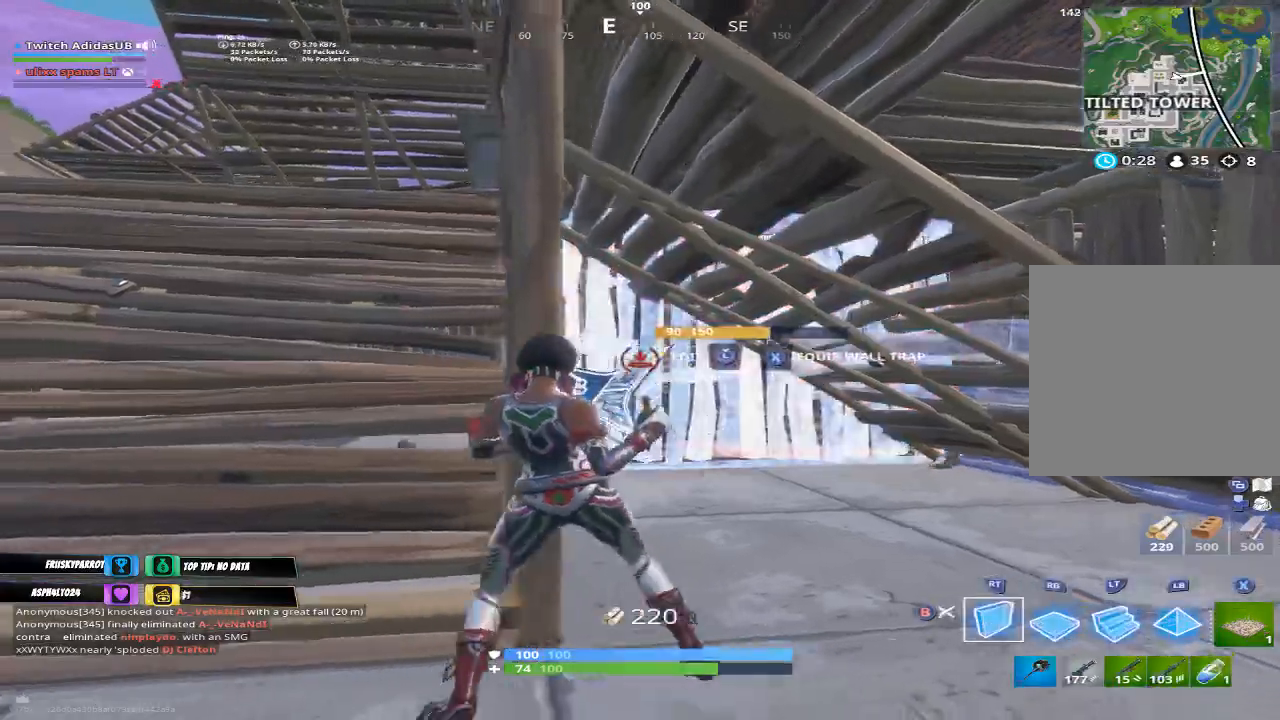
{"buttons": [], "left_stick": "down-right", "right_stick": "center", "events": [[133, "Y", "up"], [167, "left_stick", "center"], [333, "R1", "down"], [367, "left_stick", "down-right"], [433, "R1", "up"]]}